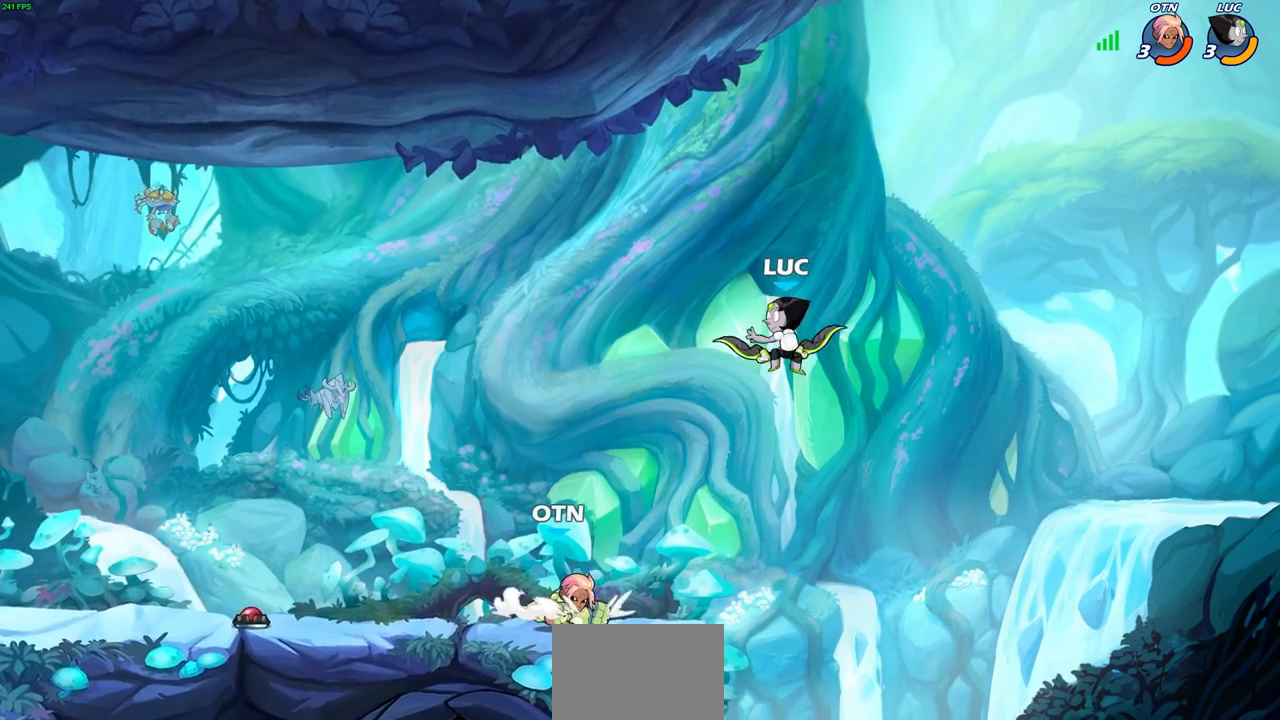
Gameplay with a controller (PlayStation layout); each line is a JSON object with the inputs held at the frame after it. "events" lists button and stick changes between this image and that frame as [ms after this image, input, new state], when the widget could be followed in between.
{"buttons": [], "left_stick": "center", "right_stick": "center", "events": [[50, "left_stick", "left"], [133, "left_stick", "down-left"], [183, "SQUARE", "down"], [250, "SQUARE", "up"], [283, "left_stick", "center"]]}
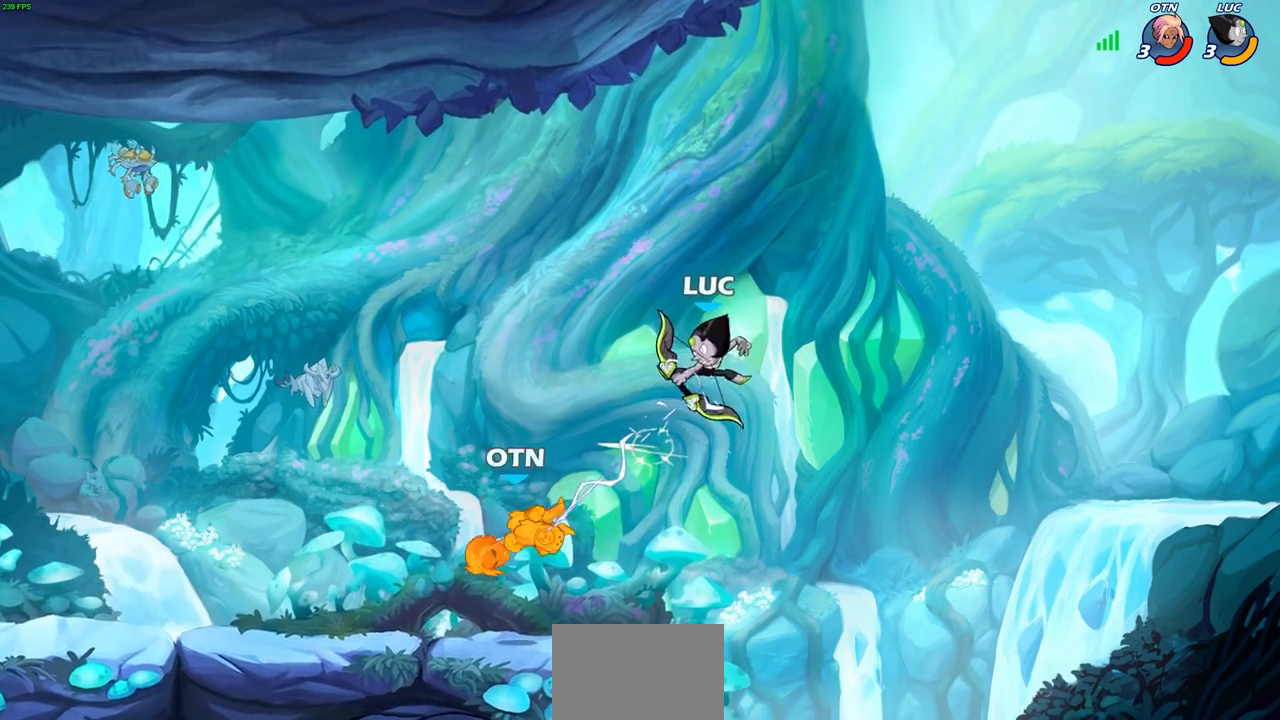
{"buttons": [], "left_stick": "center", "right_stick": "center", "events": [[117, "left_stick", "left"], [500, "left_stick", "center"]]}
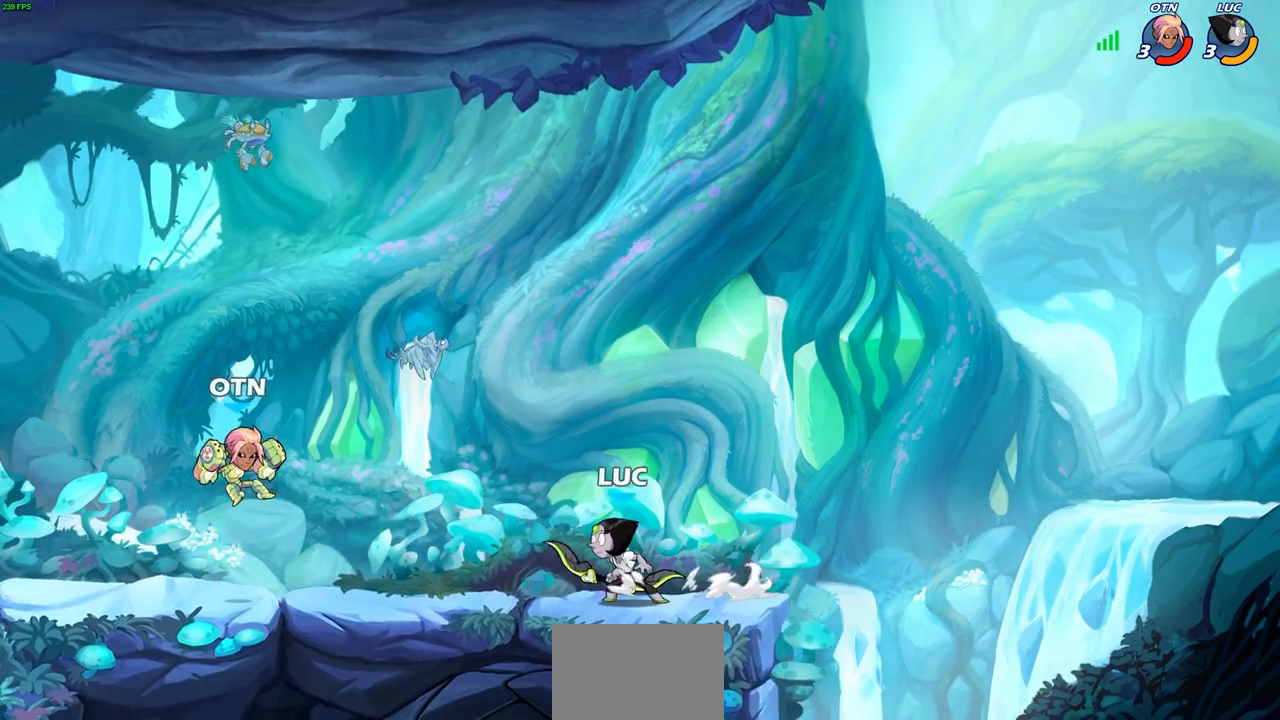
{"buttons": [], "left_stick": "center", "right_stick": "center", "events": [[17, "left_stick", "right"], [300, "left_stick", "left"], [383, "CIRCLE", "down"], [467, "CIRCLE", "up"], [467, "left_stick", "center"]]}
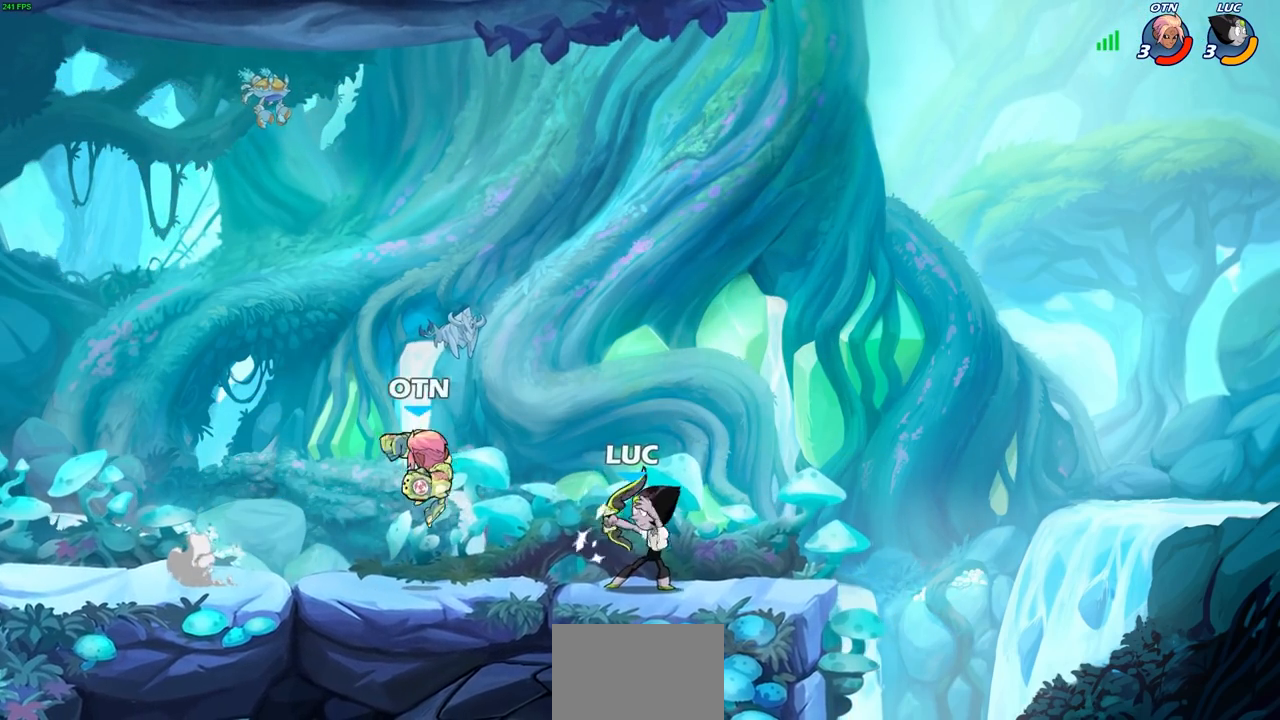
{"buttons": [], "left_stick": "center", "right_stick": "center", "events": [[267, "left_stick", "right"], [483, "left_stick", "center"]]}
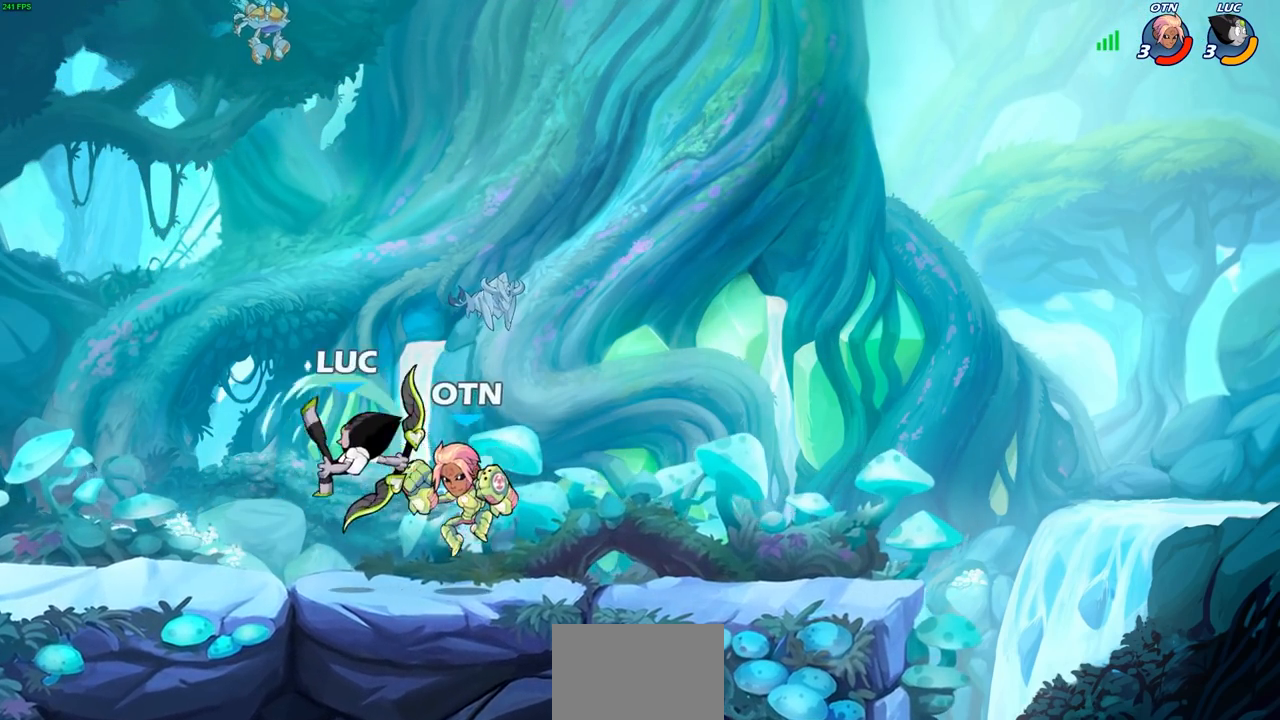
{"buttons": [], "left_stick": "up", "right_stick": "center", "events": [[267, "left_stick", "right"], [350, "CROSS", "down"], [500, "CROSS", "up"], [500, "left_stick", "up"]]}
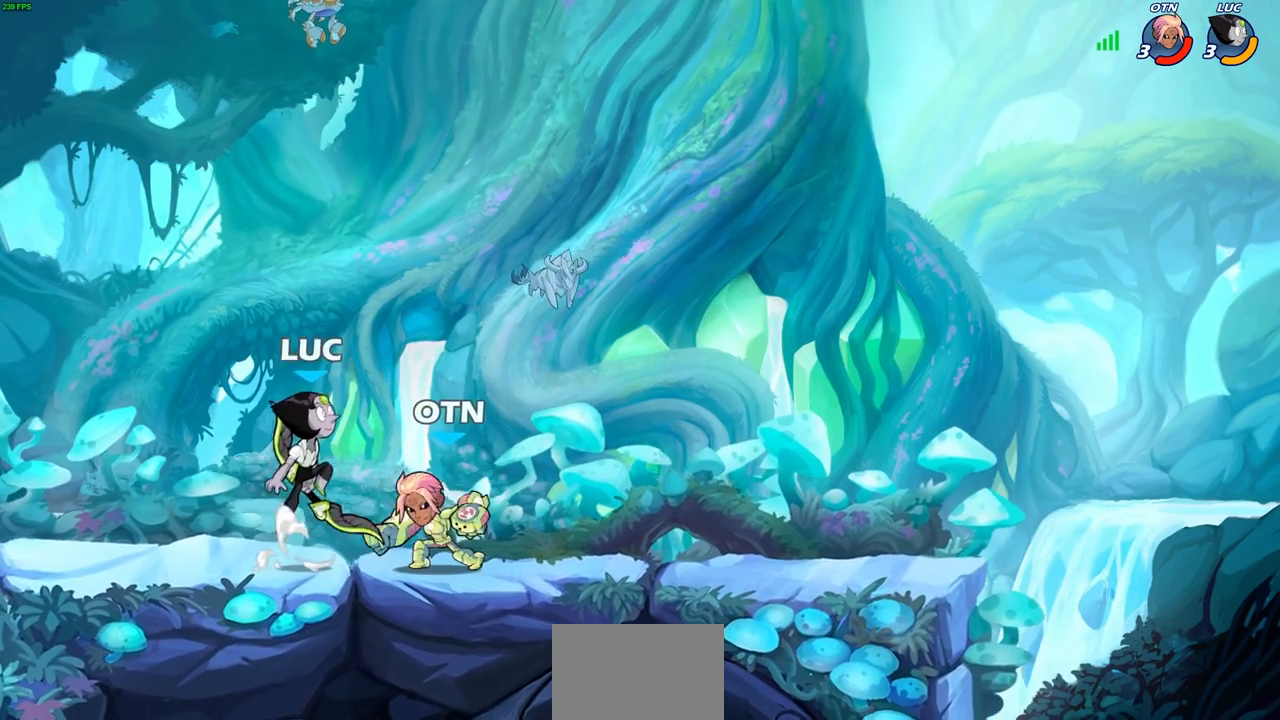
{"buttons": [], "left_stick": "down-right", "right_stick": "center", "events": [[67, "left_stick", "left"], [483, "left_stick", "down-right"]]}
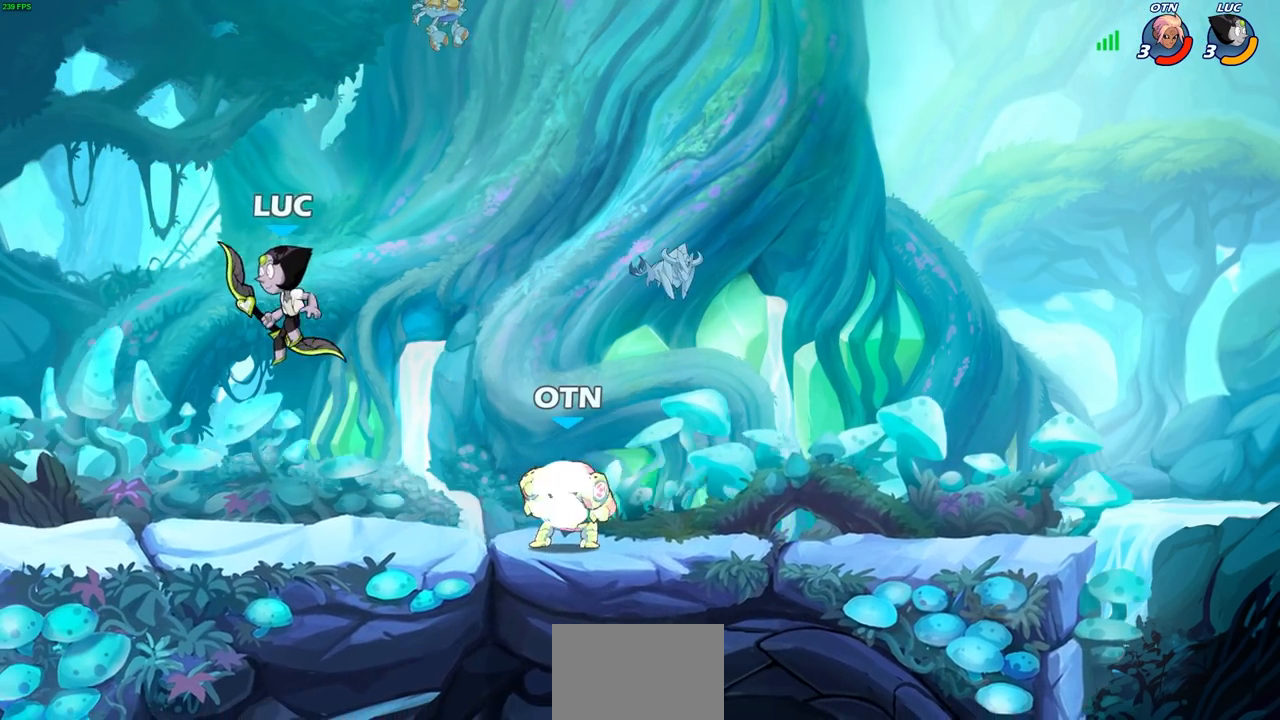
{"buttons": [], "left_stick": "center", "right_stick": "center", "events": [[83, "left_stick", "down"], [100, "R1", "down"], [100, "R2", "down"], [133, "CIRCLE", "down"], [217, "CIRCLE", "up"], [233, "R1", "up"], [233, "R2", "up"], [250, "left_stick", "center"]]}
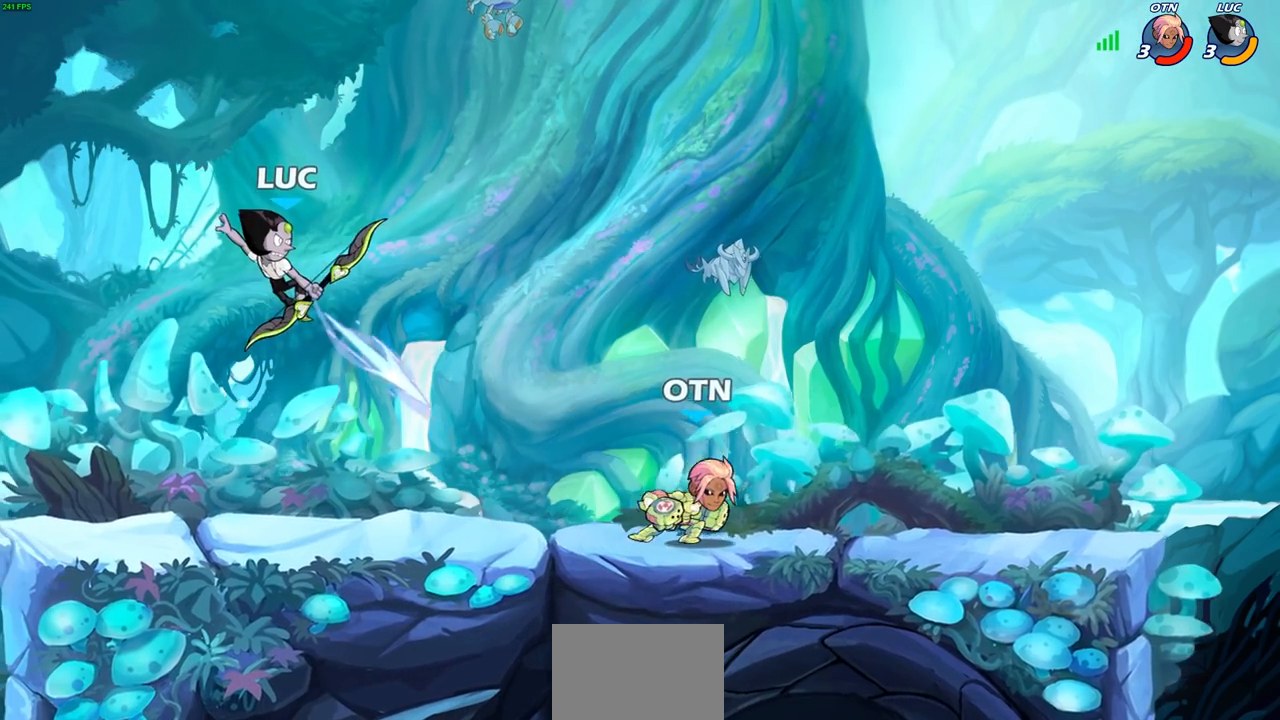
{"buttons": ["CROSS"], "left_stick": "left", "right_stick": "center", "events": [[317, "left_stick", "left"], [450, "CROSS", "down"]]}
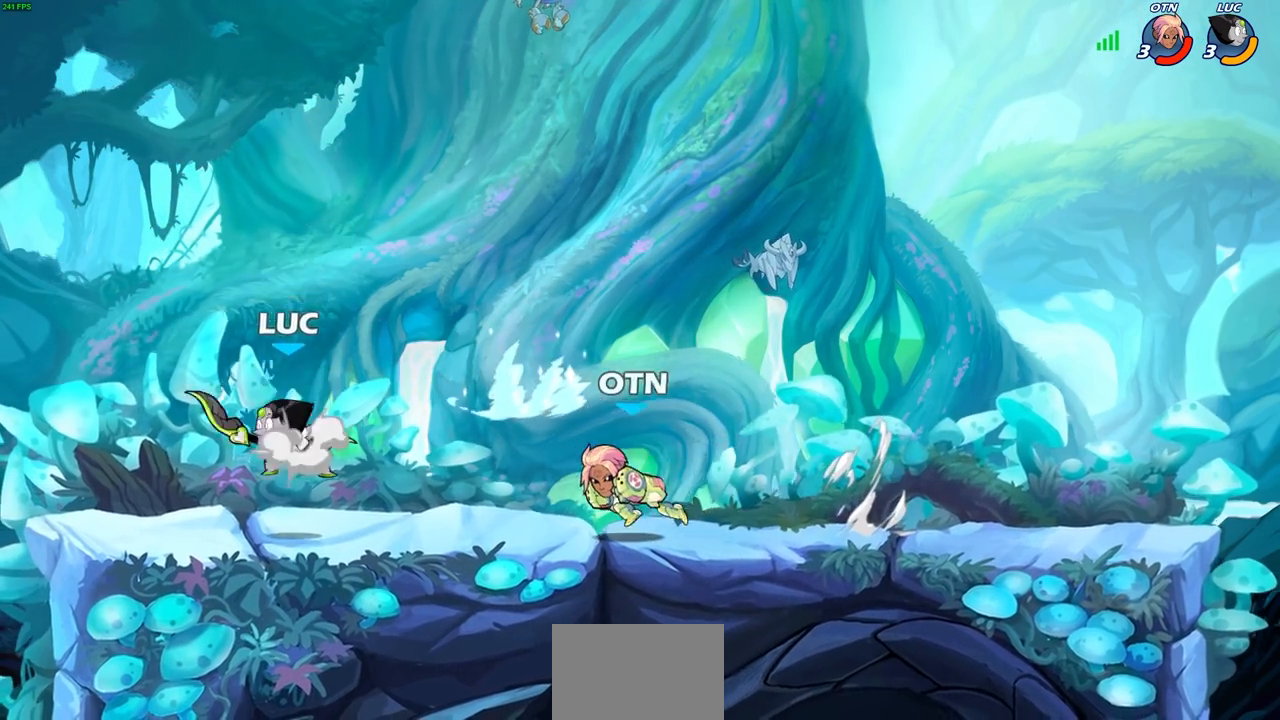
{"buttons": [], "left_stick": "right", "right_stick": "center", "events": [[100, "left_stick", "up-left"], [150, "CROSS", "up"], [250, "left_stick", "up-right"], [383, "left_stick", "center"], [500, "left_stick", "right"]]}
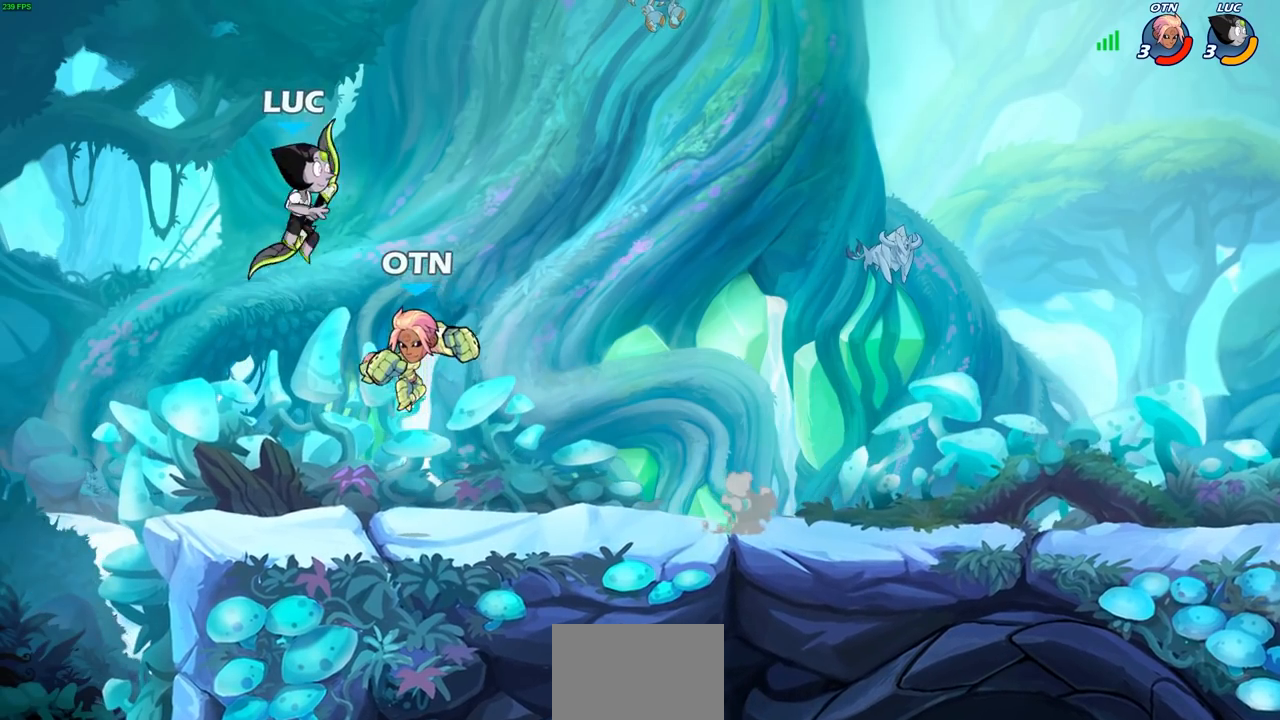
{"buttons": [], "left_stick": "left", "right_stick": "center", "events": [[83, "SQUARE", "down"], [167, "SQUARE", "up"], [267, "left_stick", "left"]]}
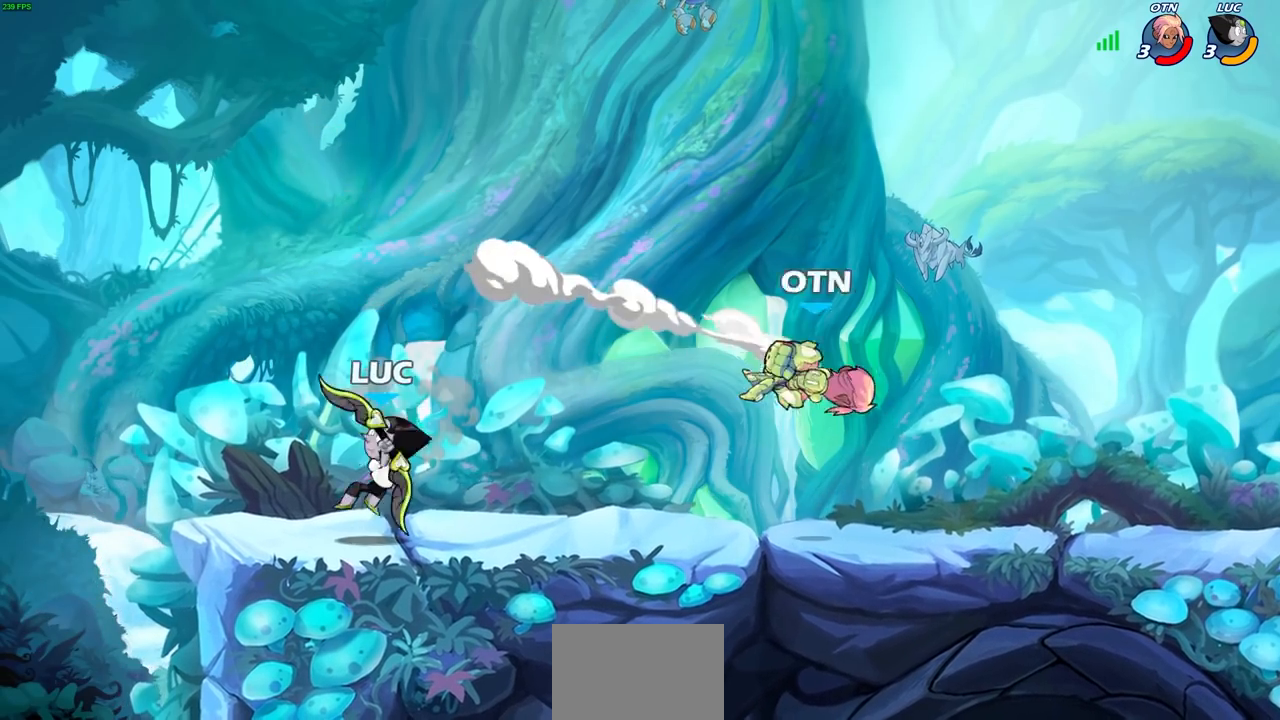
{"buttons": ["CIRCLE"], "left_stick": "center", "right_stick": "center", "events": [[83, "left_stick", "up"], [167, "left_stick", "right"], [183, "R1", "down"], [183, "R2", "down"], [367, "left_stick", "center"], [383, "R1", "up"], [383, "R2", "up"], [467, "CIRCLE", "down"]]}
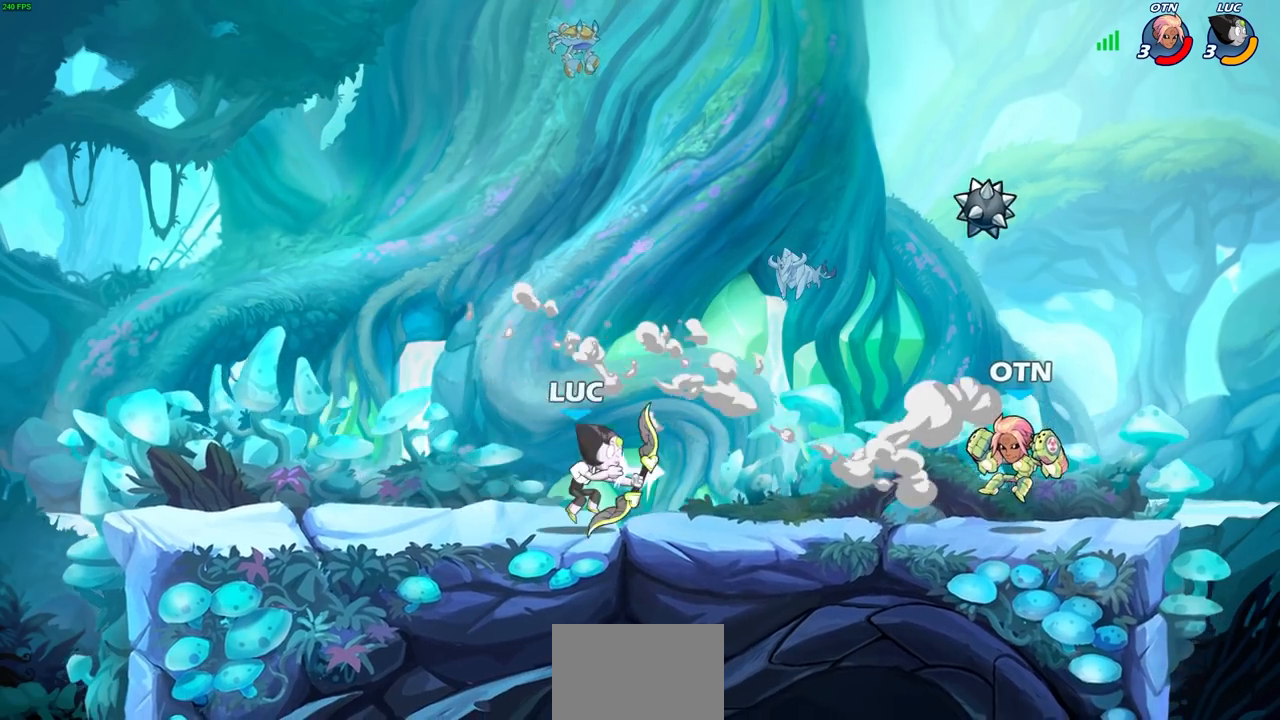
{"buttons": ["CIRCLE"], "left_stick": "right", "right_stick": "center", "events": [[217, "left_stick", "right"]]}
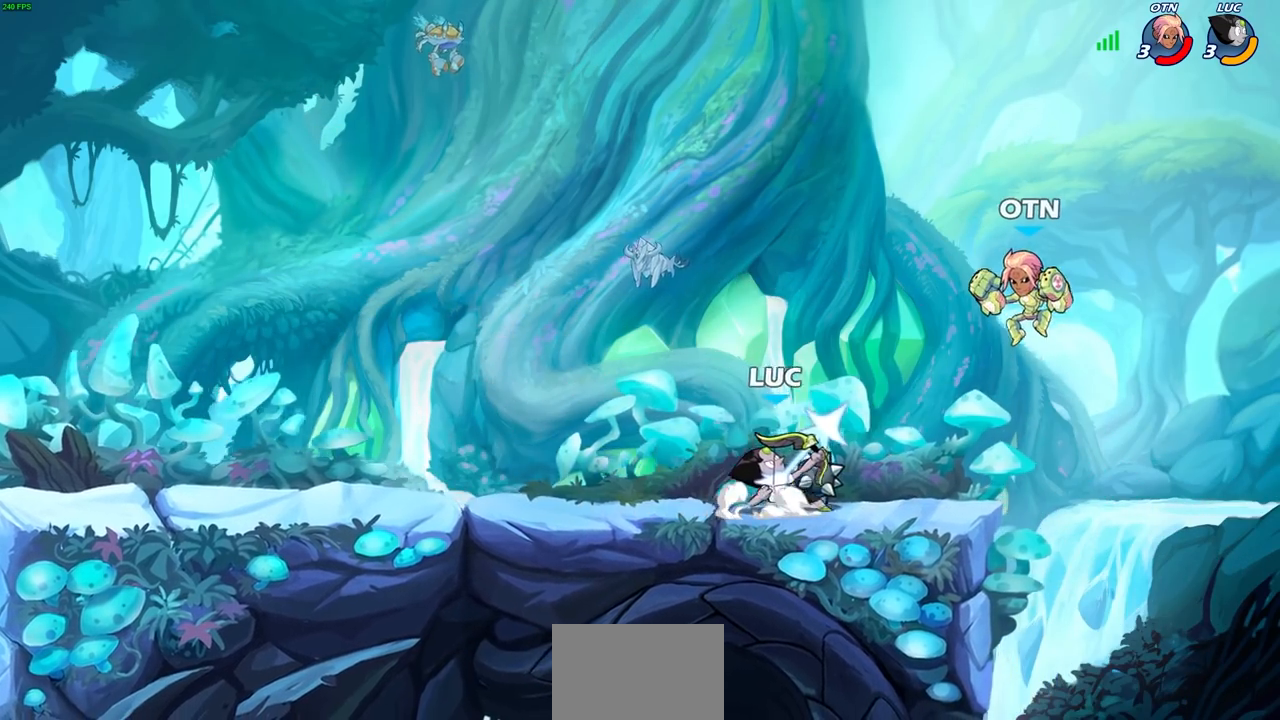
{"buttons": [], "left_stick": "center", "right_stick": "center", "events": [[133, "CIRCLE", "up"], [183, "left_stick", "center"]]}
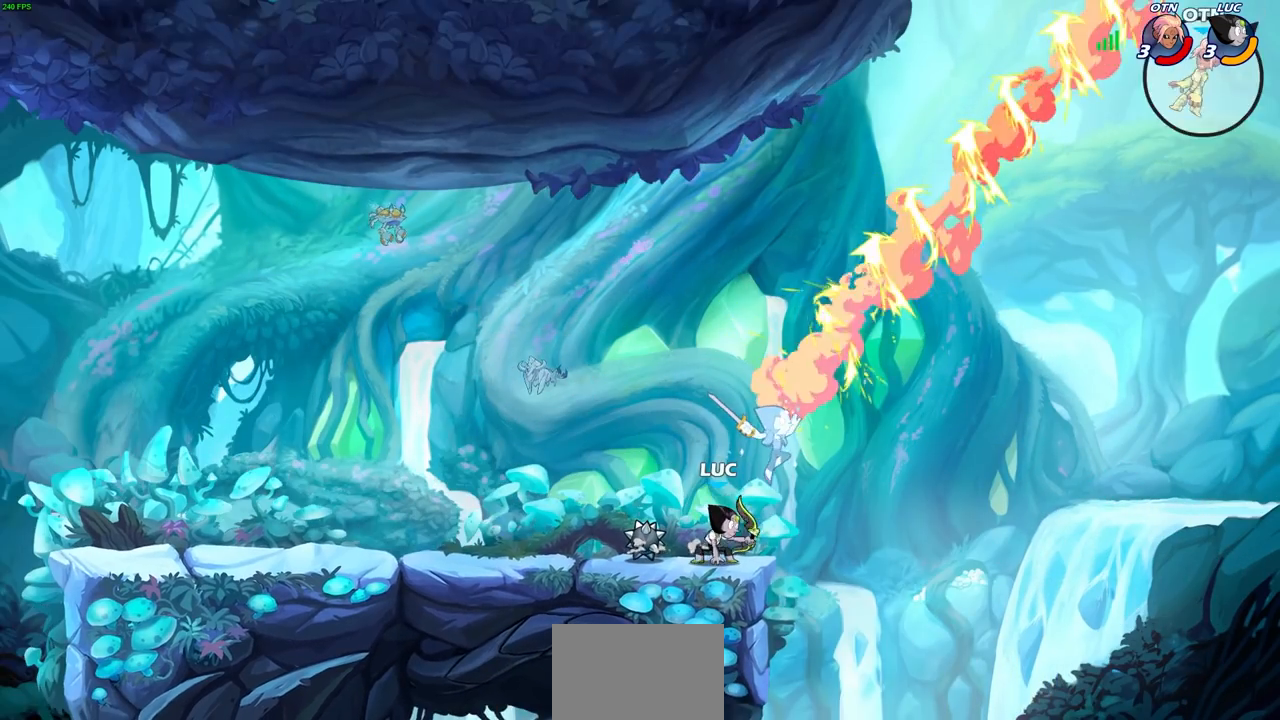
{"buttons": [], "left_stick": "center", "right_stick": "center", "events": []}
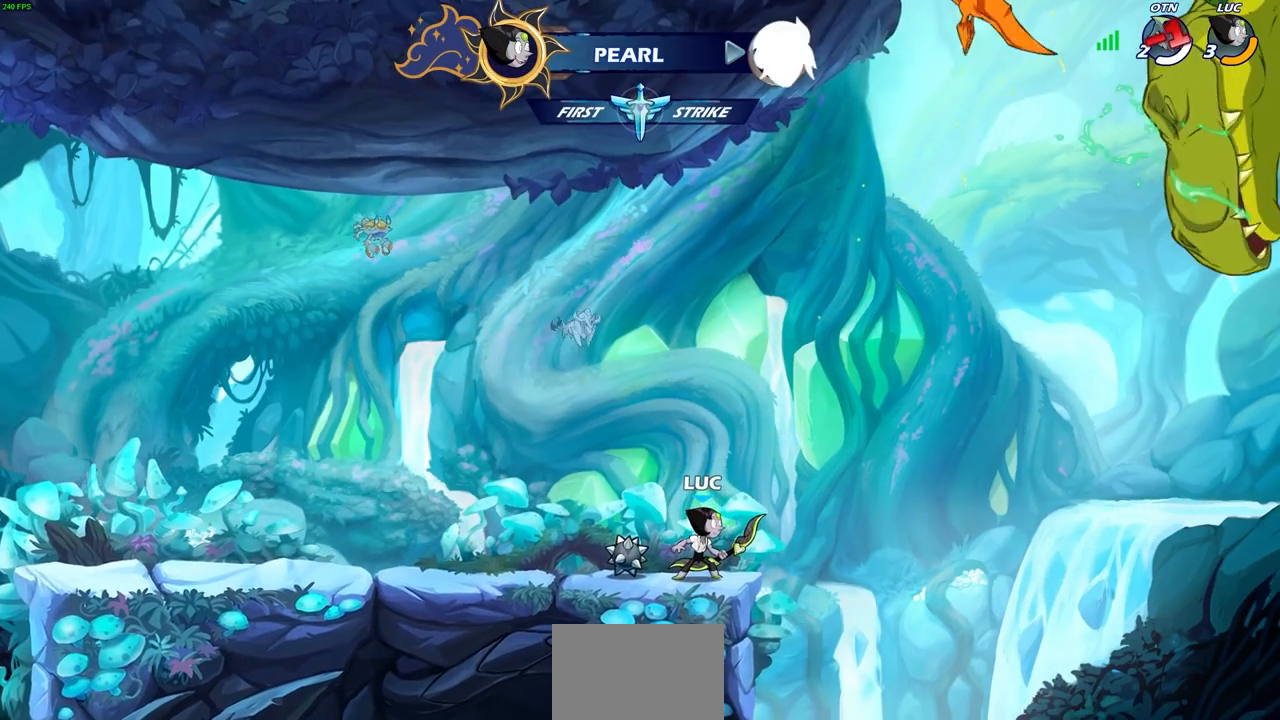
{"buttons": ["CROSS", "R2"], "left_stick": "left", "right_stick": "center", "events": [[217, "left_stick", "left"], [400, "CROSS", "down"], [400, "R2", "down"]]}
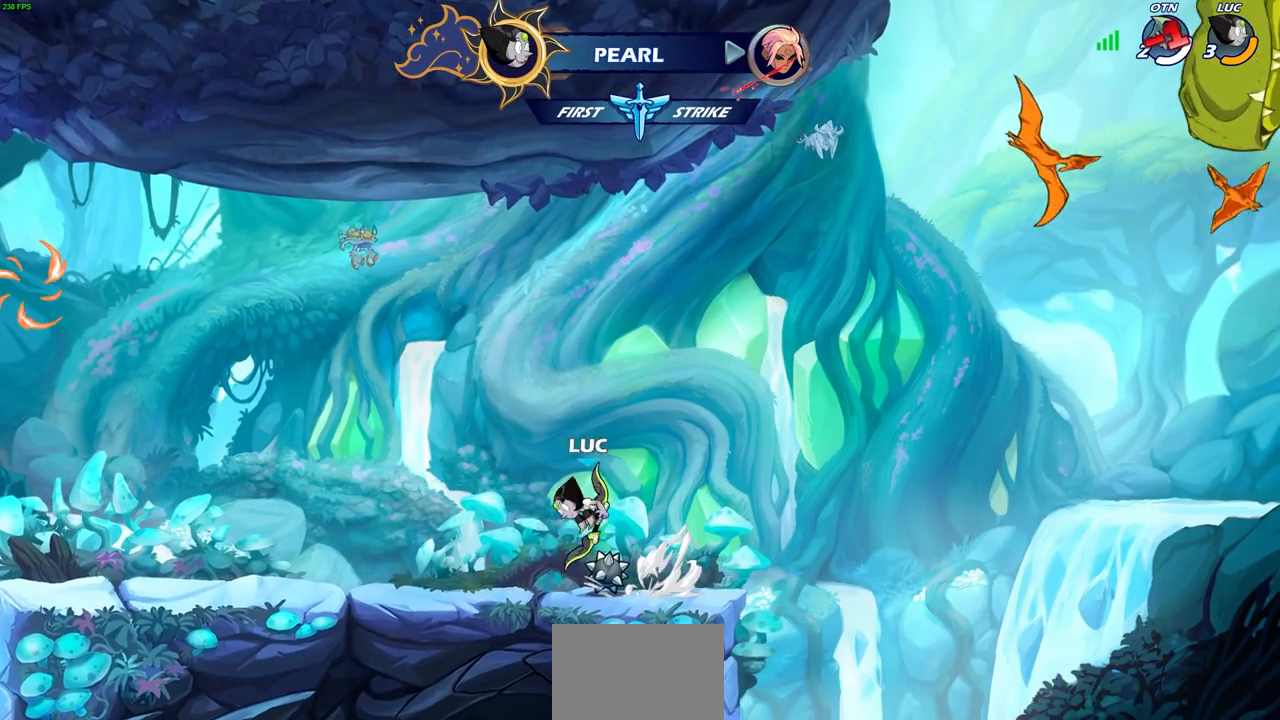
{"buttons": [], "left_stick": "left", "right_stick": "center", "events": [[50, "CROSS", "up"], [50, "R2", "up"], [217, "CROSS", "down"], [350, "CROSS", "up"]]}
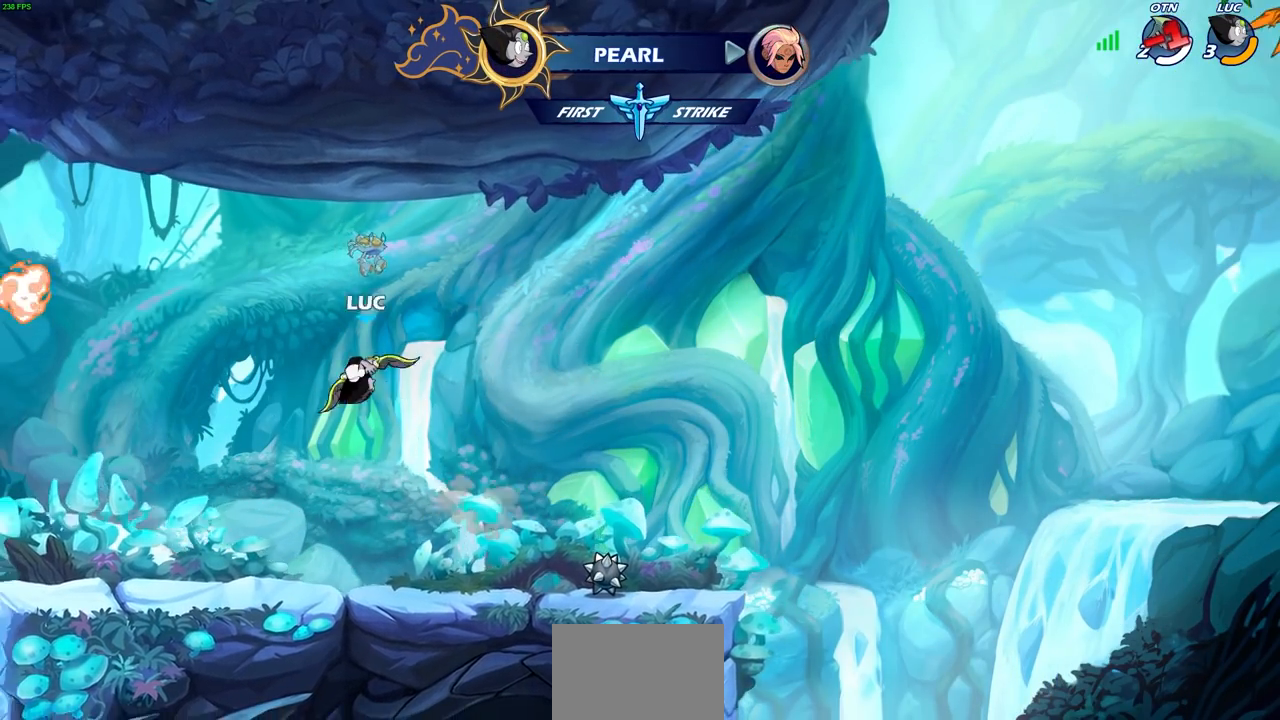
{"buttons": [], "left_stick": "left", "right_stick": "center", "events": [[217, "CROSS", "down"], [350, "CROSS", "up"]]}
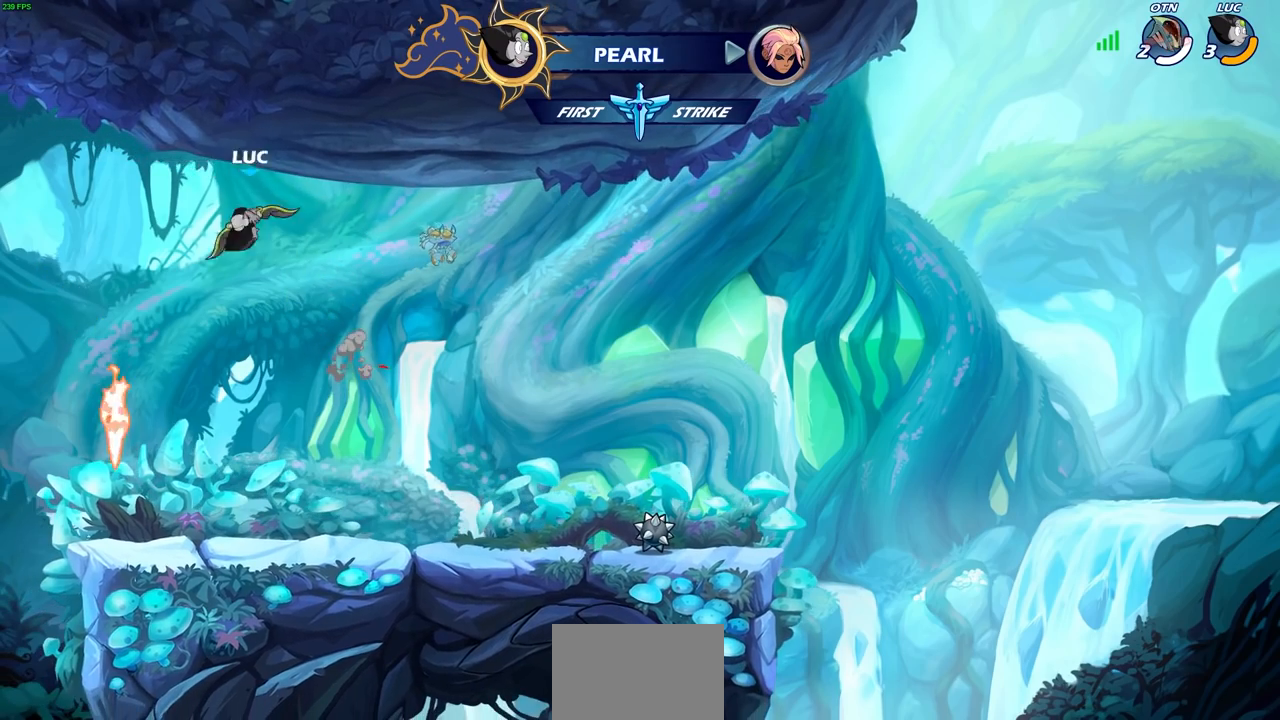
{"buttons": ["R1"], "left_stick": "up", "right_stick": "center", "events": [[167, "left_stick", "center"], [233, "left_stick", "right"], [383, "left_stick", "up"], [483, "R1", "down"]]}
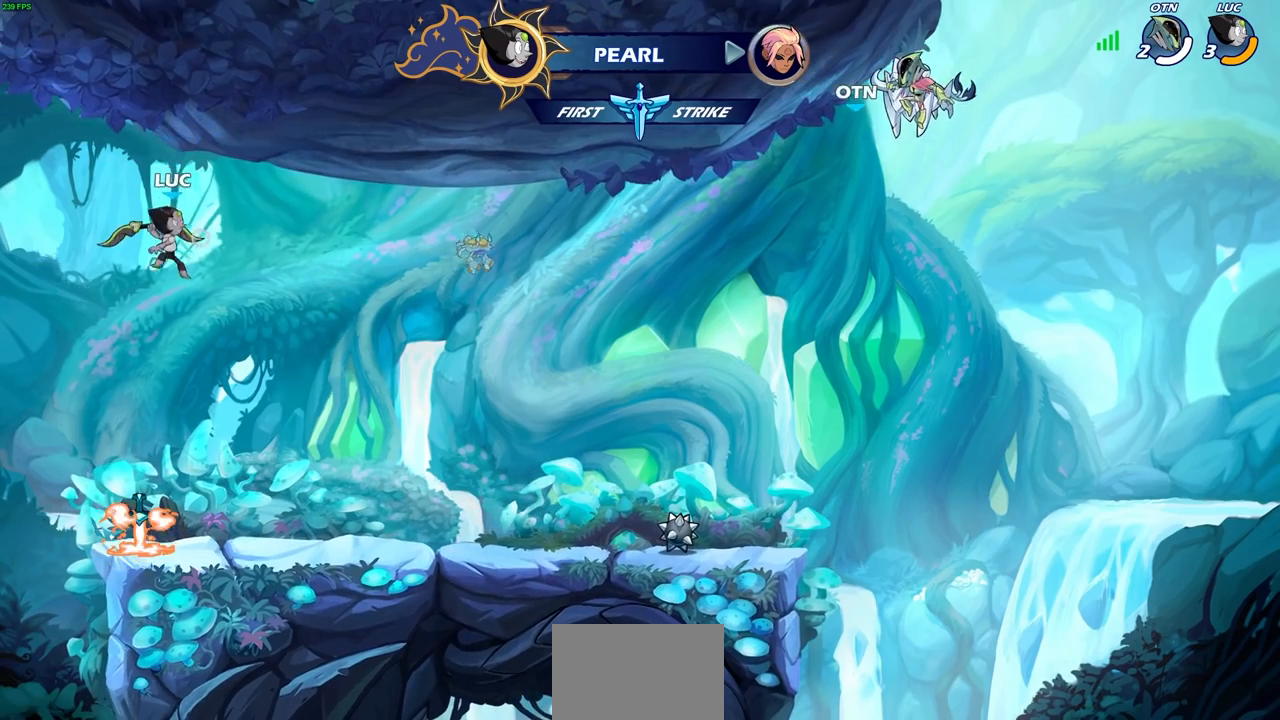
{"buttons": [], "left_stick": "center", "right_stick": "center", "events": [[50, "R1", "up"], [133, "left_stick", "center"]]}
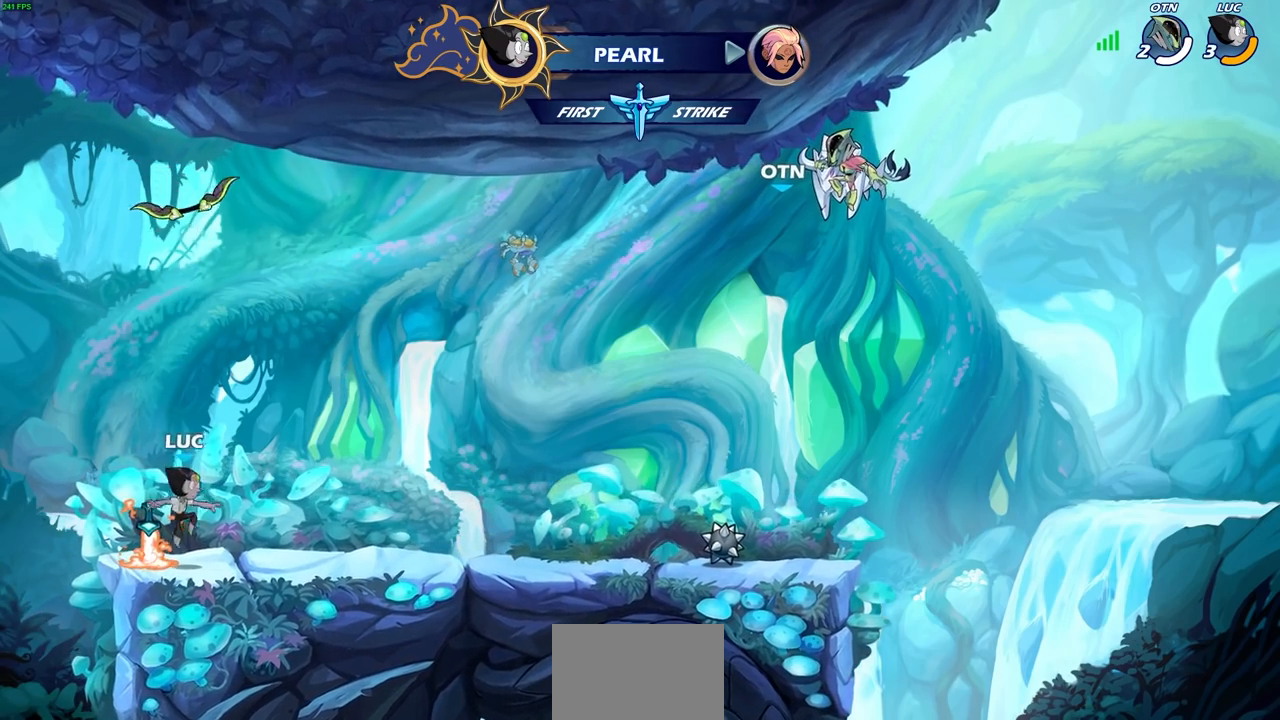
{"buttons": ["R1"], "left_stick": "up", "right_stick": "center", "events": [[33, "R1", "down"], [100, "CROSS", "down"], [150, "R1", "up"], [167, "CROSS", "up"], [367, "left_stick", "up"], [450, "R1", "down"]]}
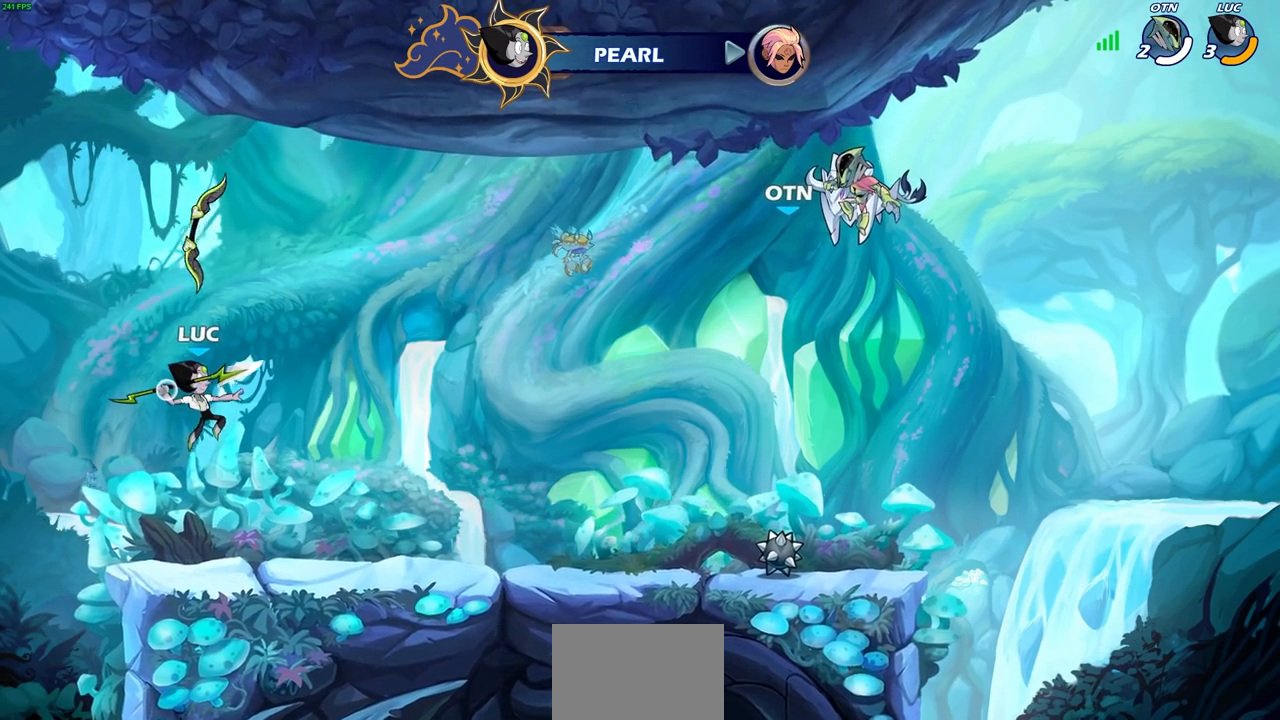
{"buttons": [], "left_stick": "center", "right_stick": "center", "events": [[33, "R1", "up"], [167, "left_stick", "center"]]}
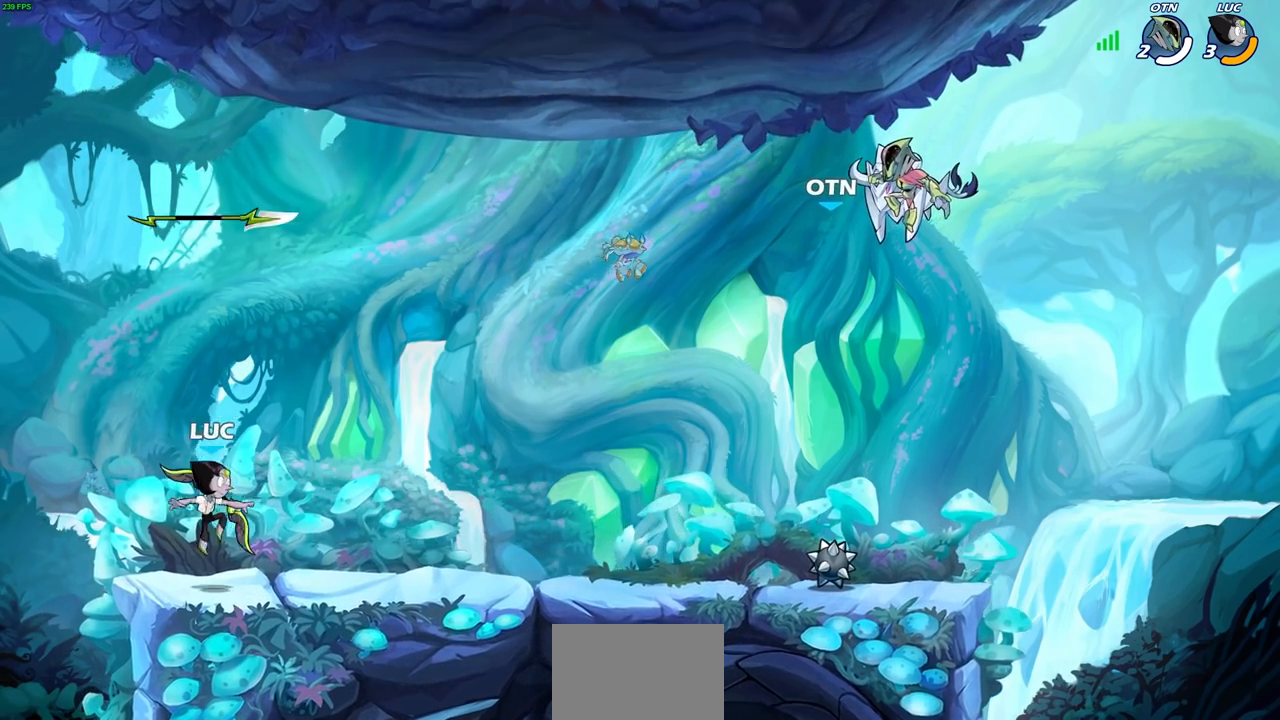
{"buttons": [], "left_stick": "up", "right_stick": "center", "events": [[17, "R1", "down"], [117, "R1", "up"], [217, "CROSS", "down"], [283, "CROSS", "up"], [450, "left_stick", "up"]]}
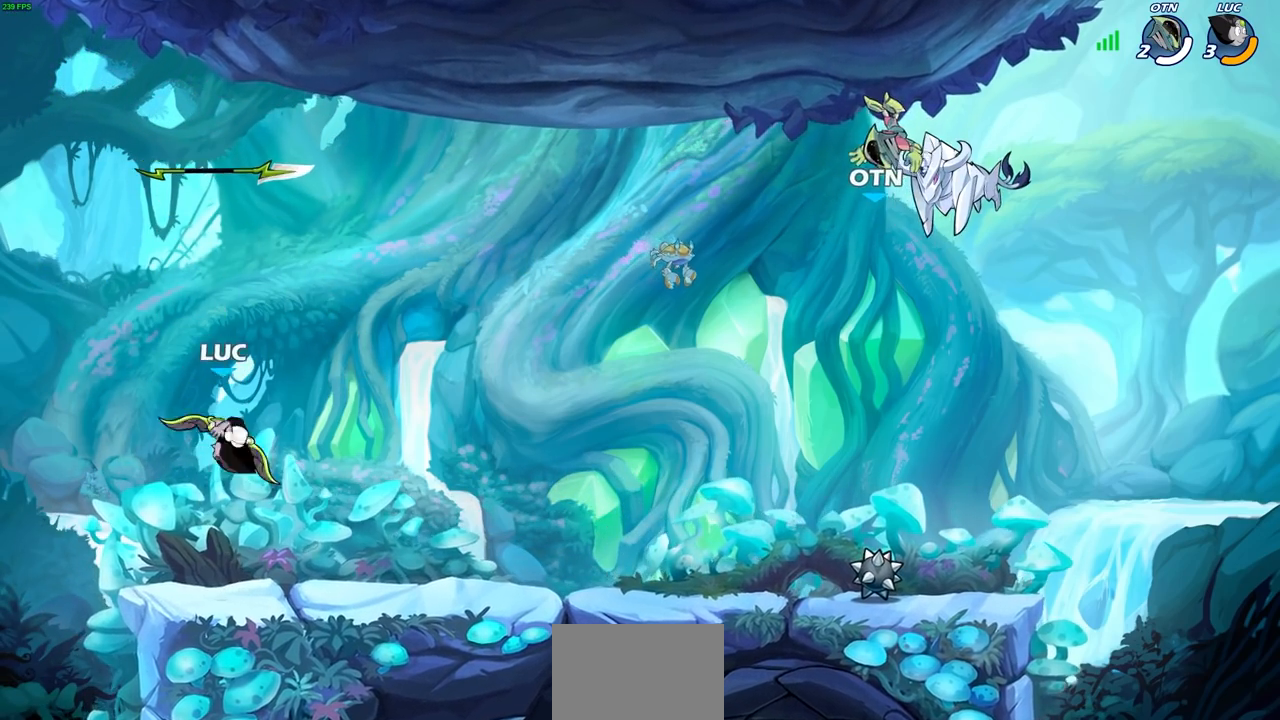
{"buttons": [], "left_stick": "center", "right_stick": "center", "events": [[17, "R1", "down"], [100, "R1", "up"], [317, "left_stick", "center"]]}
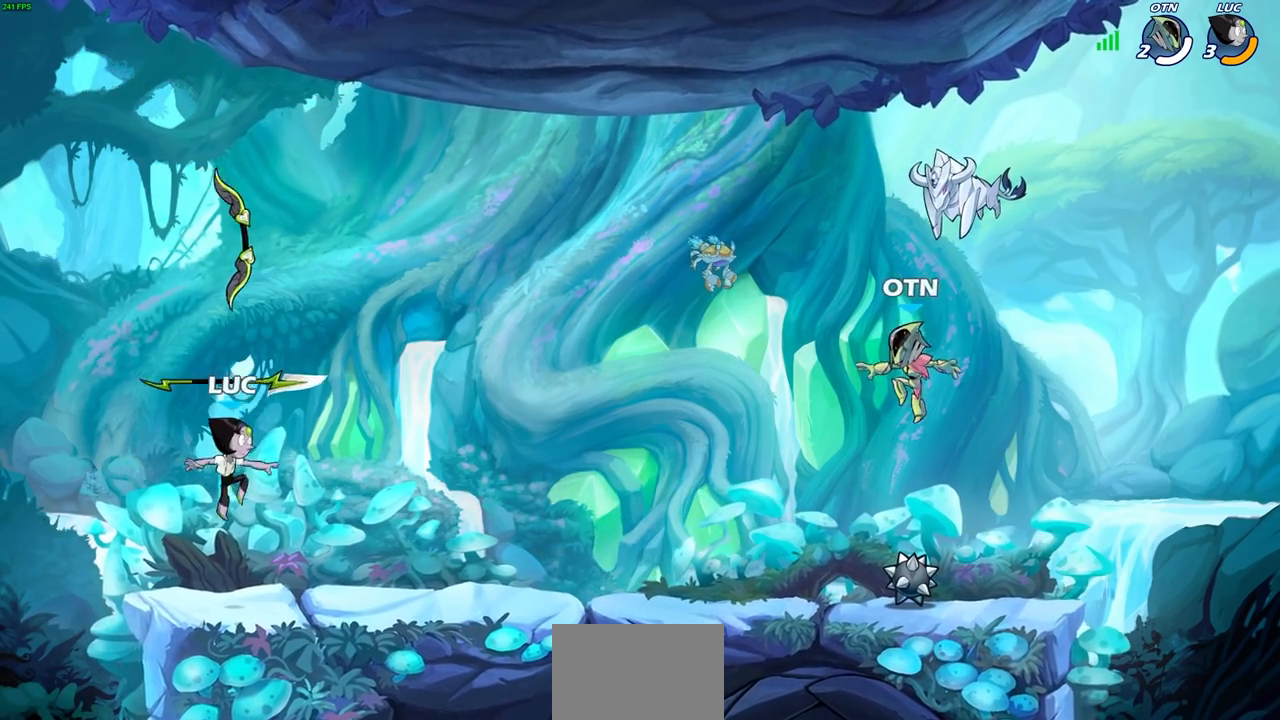
{"buttons": [], "left_stick": "right", "right_stick": "center", "events": [[200, "R1", "down"], [300, "R1", "up"], [433, "left_stick", "right"]]}
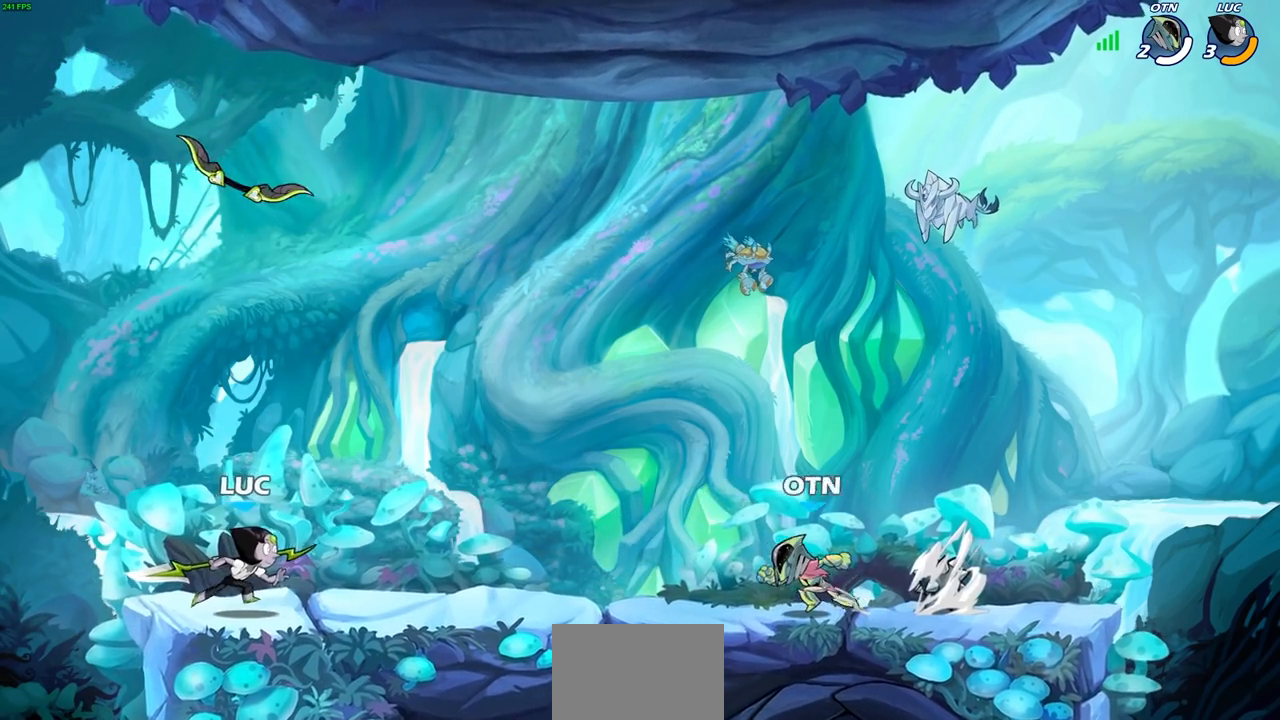
{"buttons": [], "left_stick": "center", "right_stick": "center", "events": [[100, "R2", "down"], [133, "CIRCLE", "down"], [200, "R2", "up"], [217, "CIRCLE", "up"], [283, "left_stick", "center"]]}
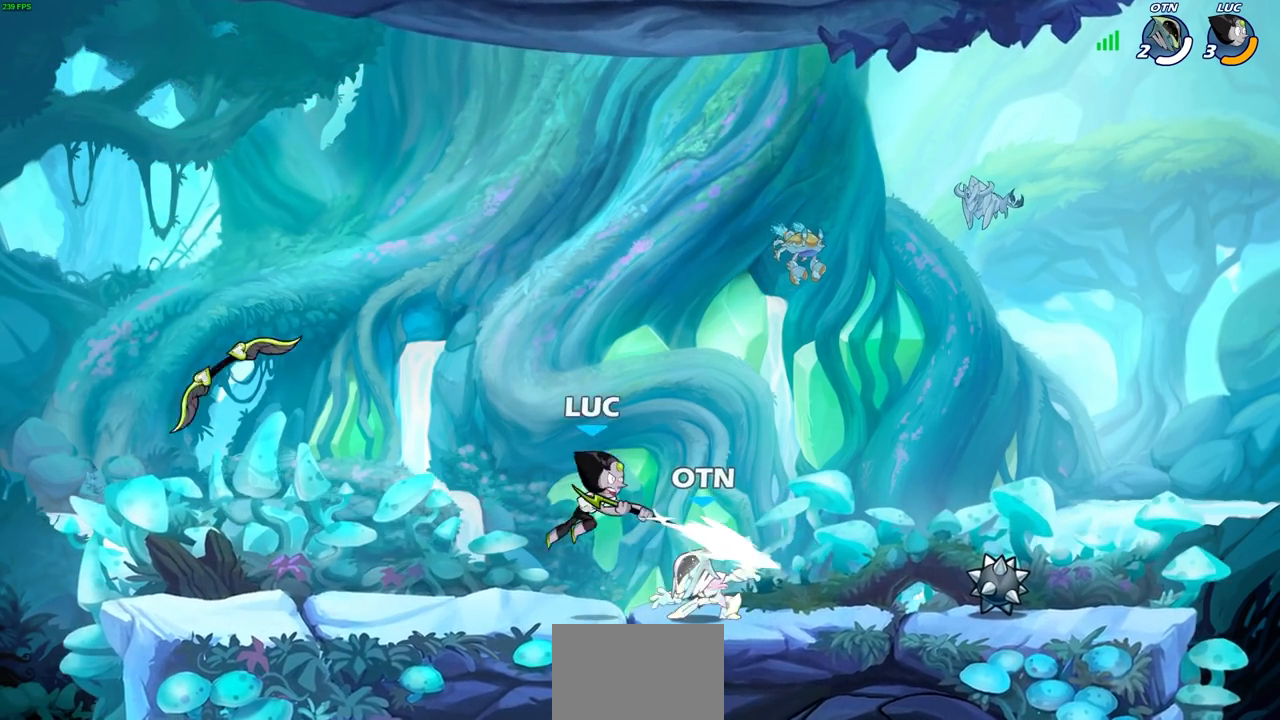
{"buttons": ["CROSS", "R1", "R2"], "left_stick": "left", "right_stick": "center", "events": [[300, "left_stick", "left"], [400, "CROSS", "down"], [483, "R2", "down"], [500, "R1", "down"]]}
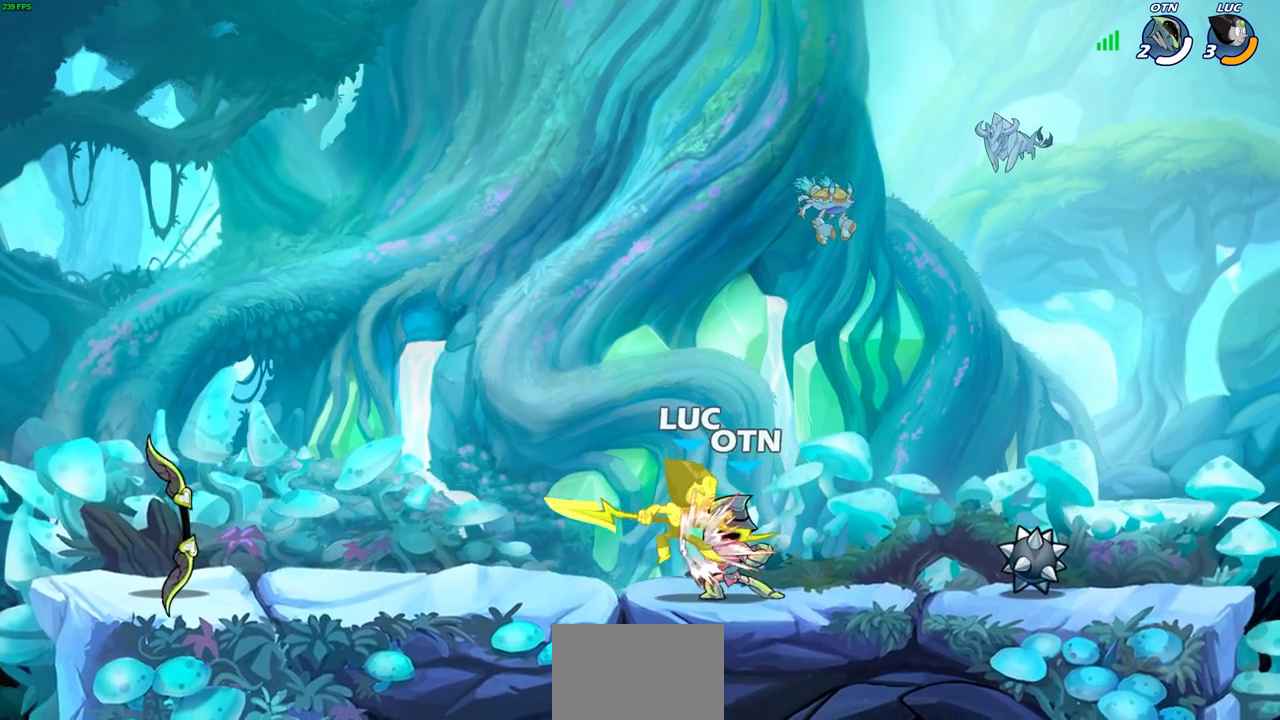
{"buttons": [], "left_stick": "center", "right_stick": "center", "events": [[50, "CROSS", "up"], [67, "left_stick", "up"], [167, "R1", "up"], [167, "R2", "up"], [167, "left_stick", "up-right"], [350, "left_stick", "center"]]}
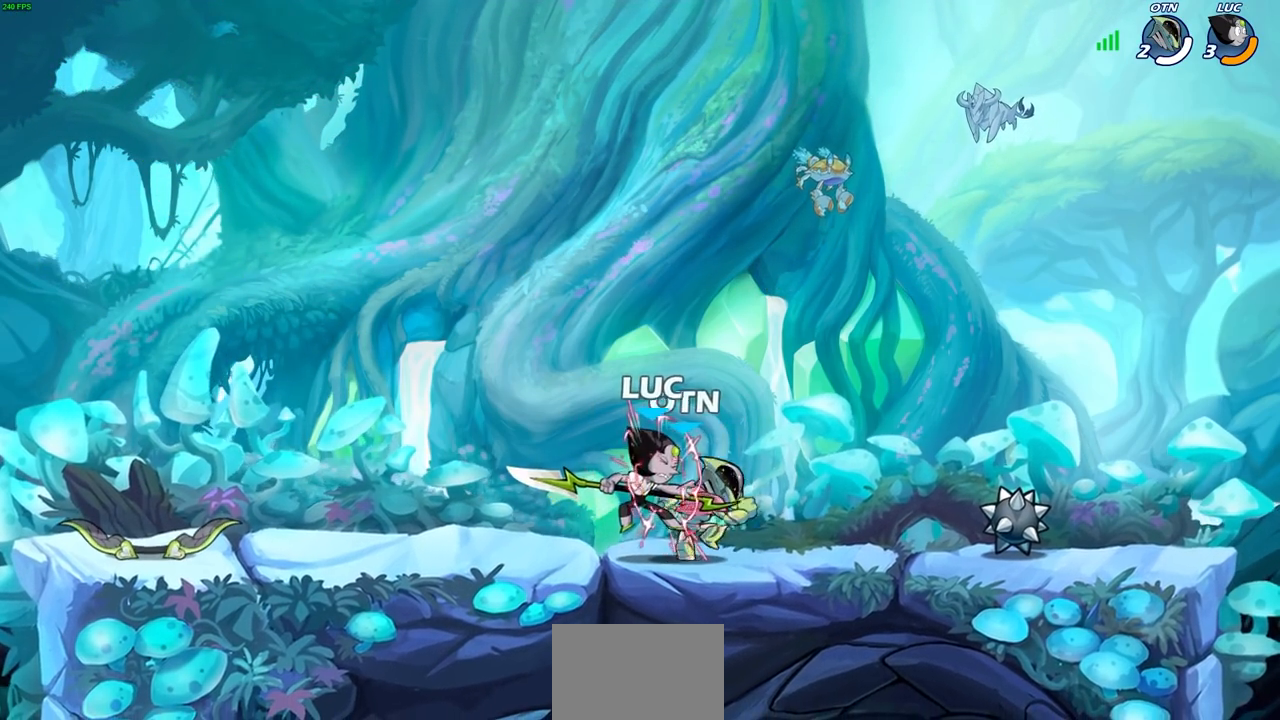
{"buttons": [], "left_stick": "center", "right_stick": "center", "events": []}
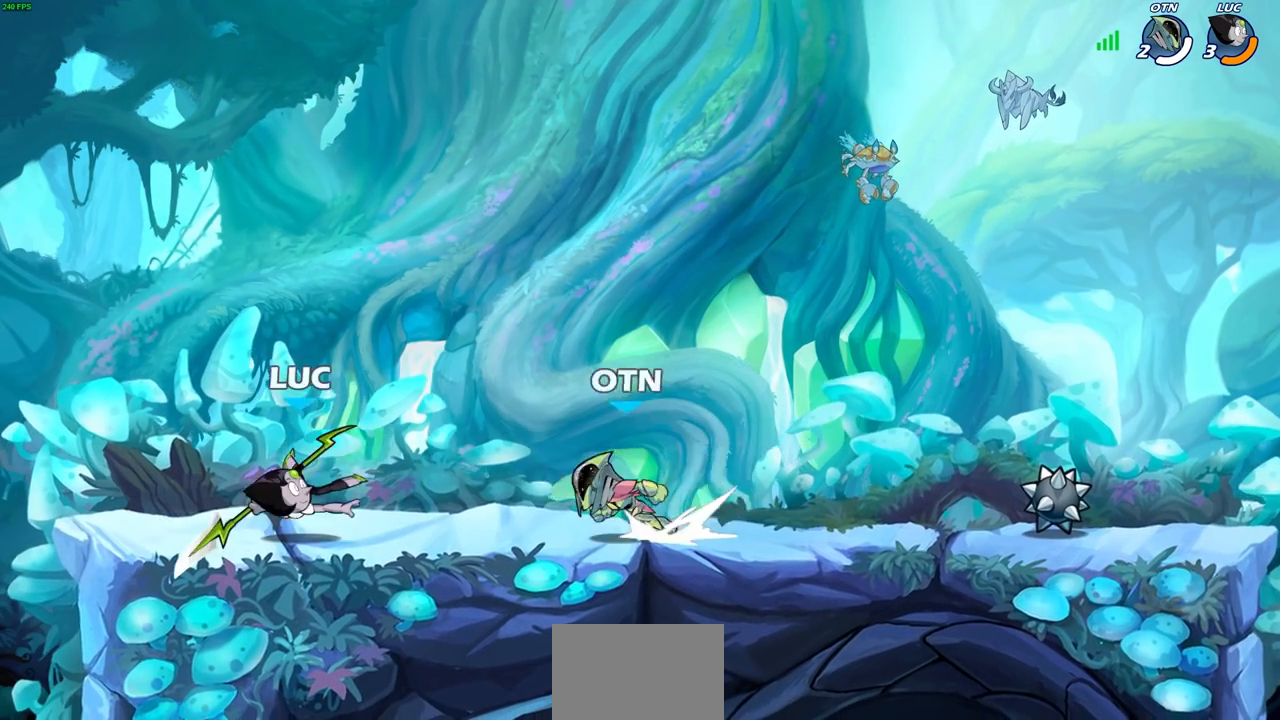
{"buttons": [], "left_stick": "up-left", "right_stick": "center", "events": [[33, "left_stick", "right"], [150, "R2", "down"], [167, "R1", "down"], [283, "R1", "up"], [283, "R2", "up"], [283, "left_stick", "up-left"]]}
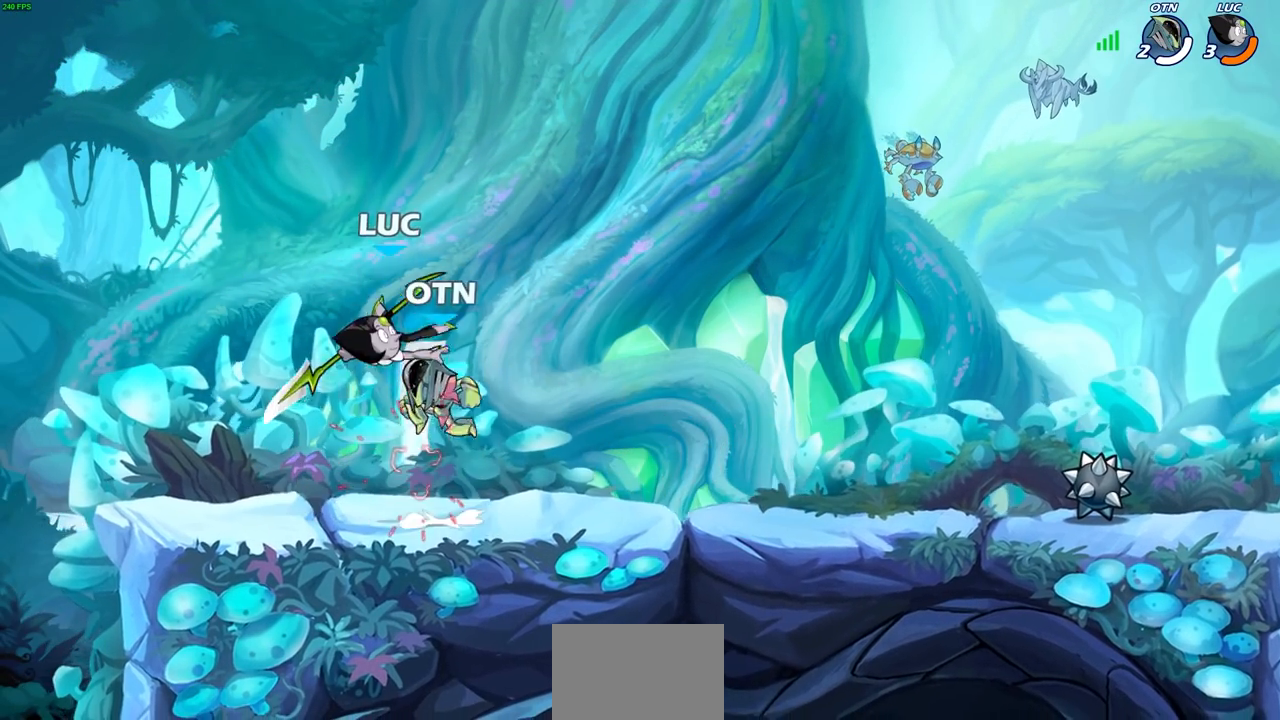
{"buttons": [], "left_stick": "center", "right_stick": "center", "events": [[33, "left_stick", "center"], [150, "left_stick", "up"], [167, "CROSS", "down"], [217, "R1", "down"], [217, "R2", "down"], [250, "left_stick", "up-left"], [350, "CROSS", "up"], [400, "R1", "up"], [400, "R2", "up"], [417, "left_stick", "center"]]}